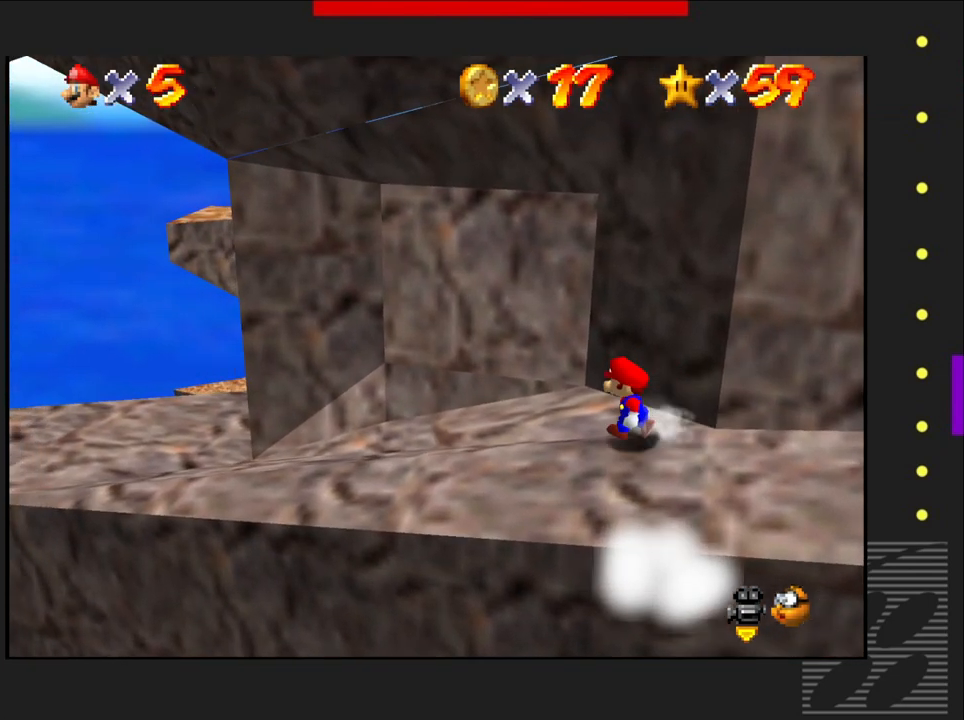
Gameplay with a controller (PlayStation layout); each line is a JSON object with the inputs held at the frame after it. "events" lists button and stick changes between this image and that frame as [ms after this image, input, new state], when the widget could be followed in between.
{"buttons": [], "left_stick": "center", "right_stick": "center", "events": [[283, "left_stick", "center"]]}
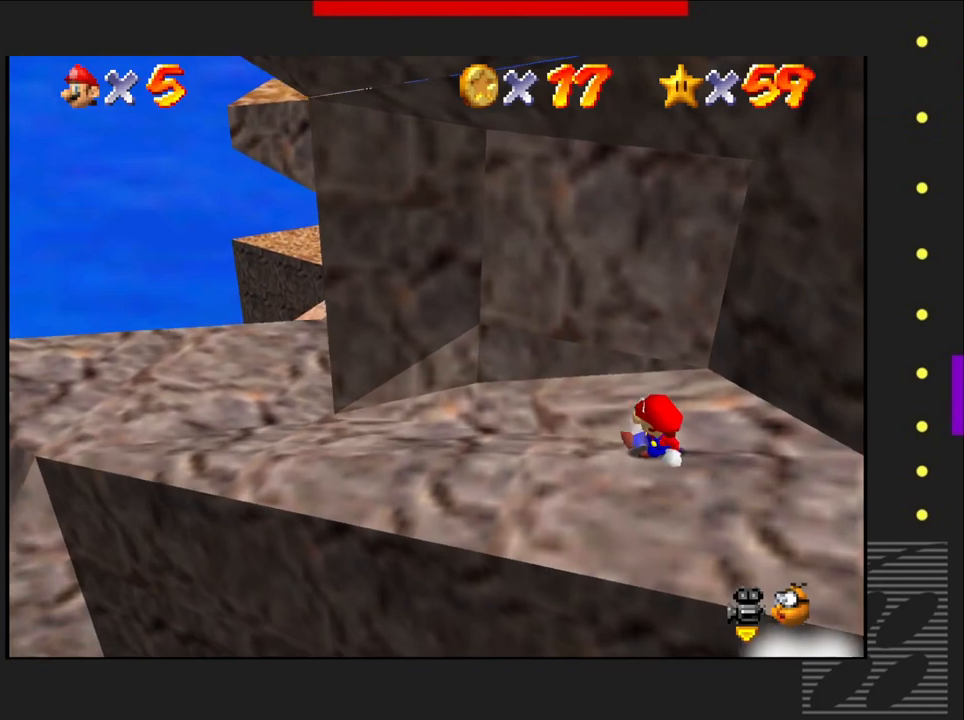
{"buttons": [], "left_stick": "right", "right_stick": "center", "events": [[333, "left_stick", "right"]]}
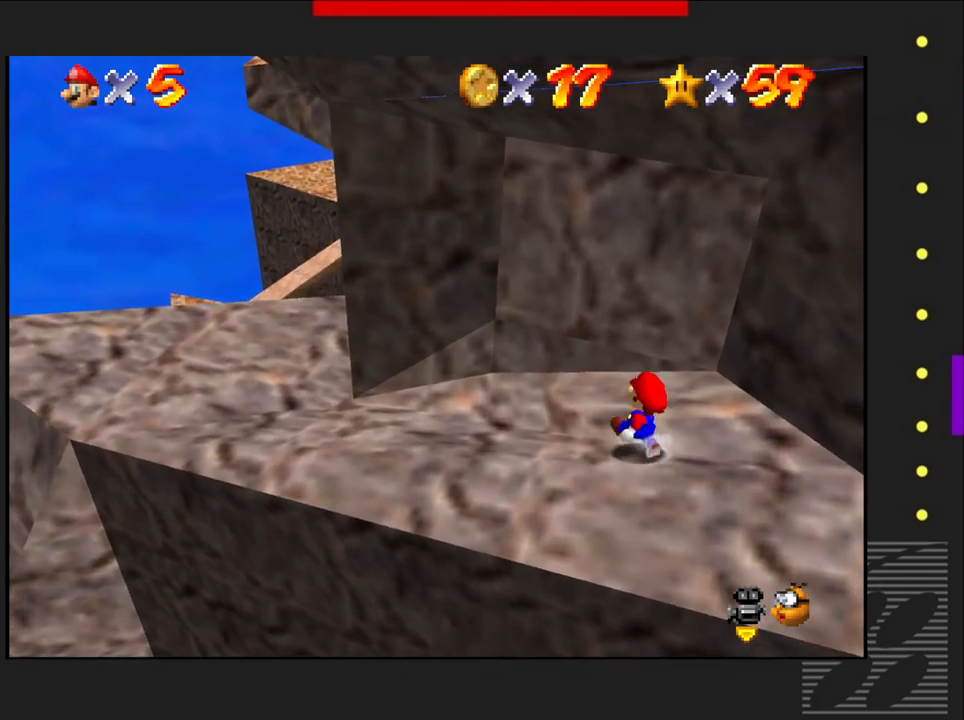
{"buttons": [], "left_stick": "down-right", "right_stick": "center", "events": [[100, "left_stick", "down-right"]]}
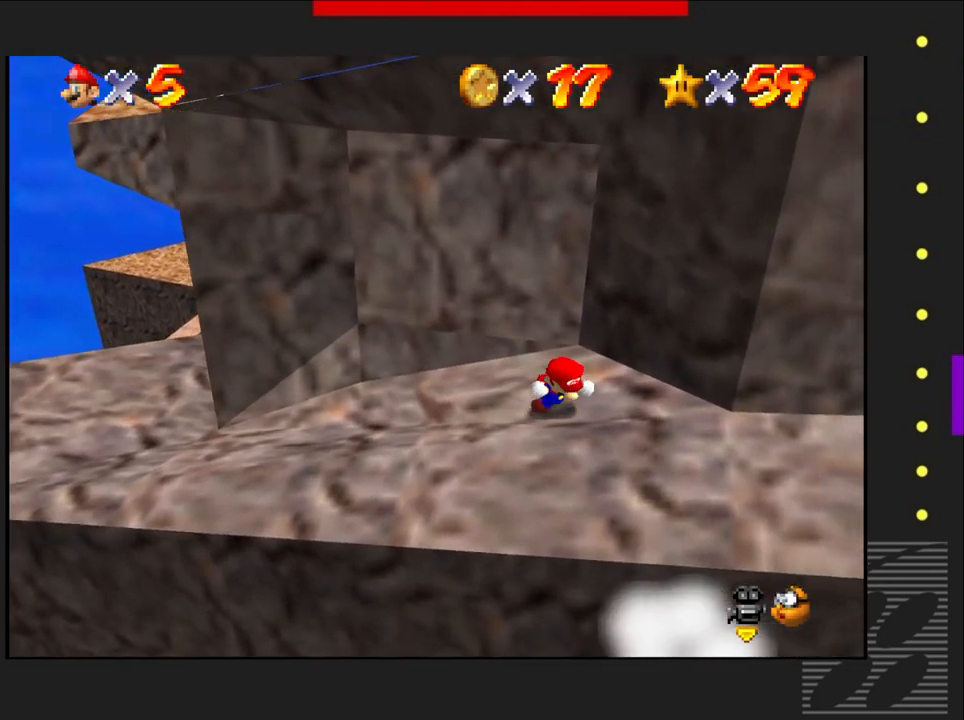
{"buttons": [], "left_stick": "down-right", "right_stick": "center", "events": [[67, "left_stick", "right"], [233, "left_stick", "down-right"]]}
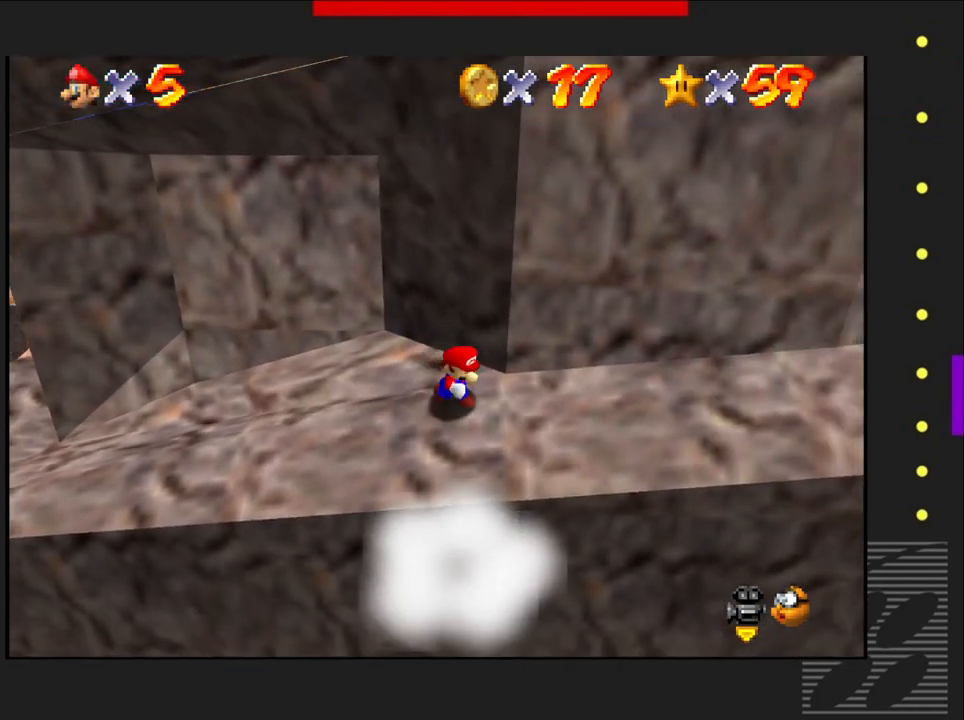
{"buttons": [], "left_stick": "right", "right_stick": "center", "events": [[67, "left_stick", "center"], [417, "left_stick", "right"]]}
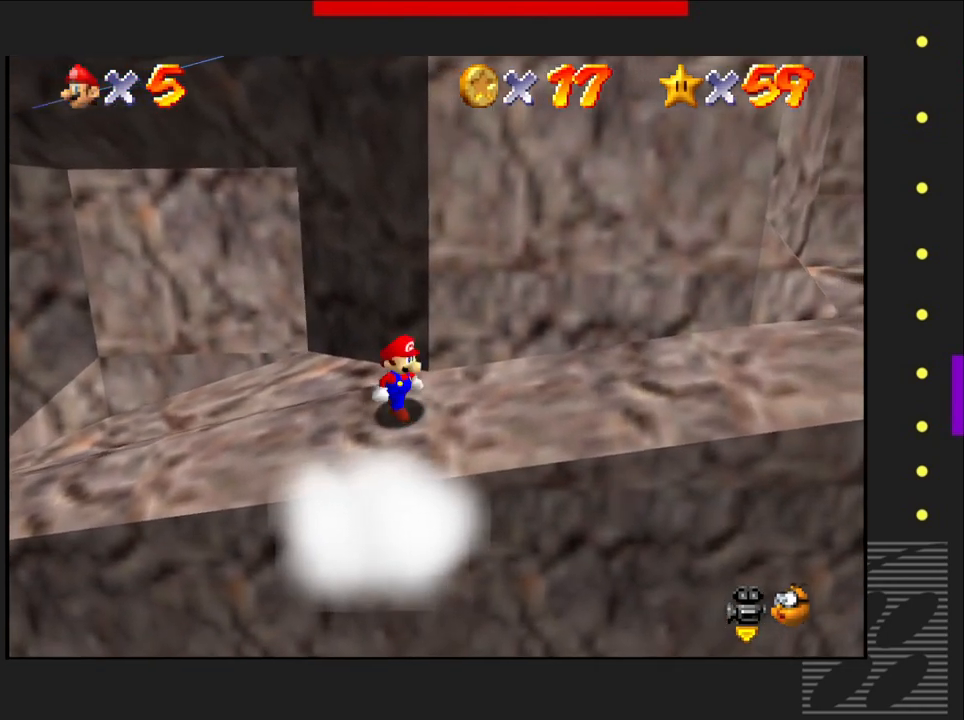
{"buttons": [], "left_stick": "right", "right_stick": "center", "events": []}
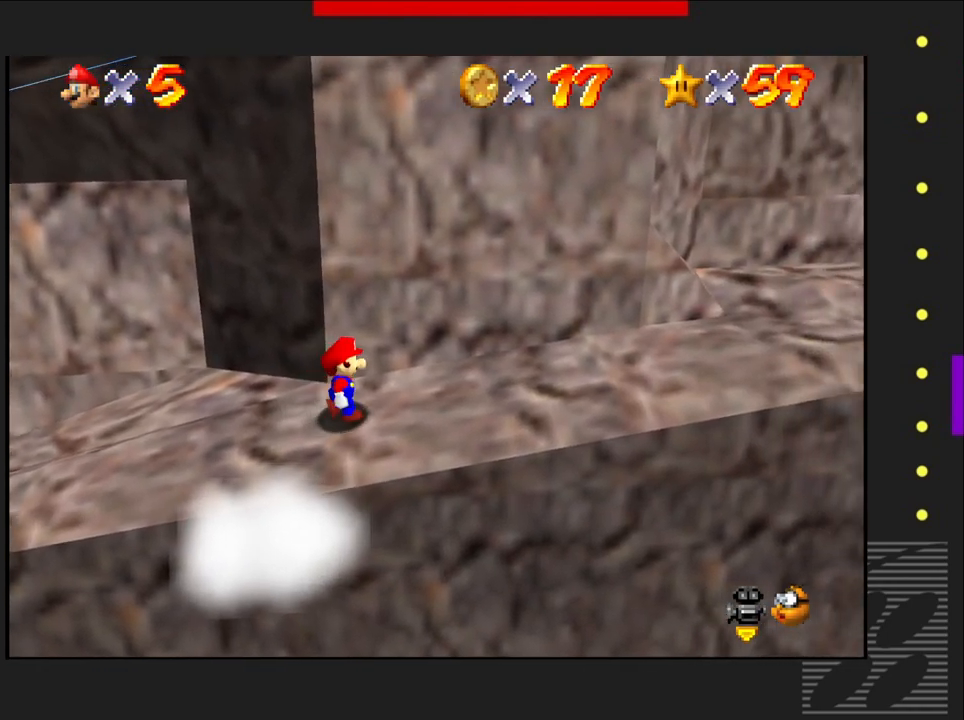
{"buttons": [], "left_stick": "center", "right_stick": "center", "events": [[100, "left_stick", "center"]]}
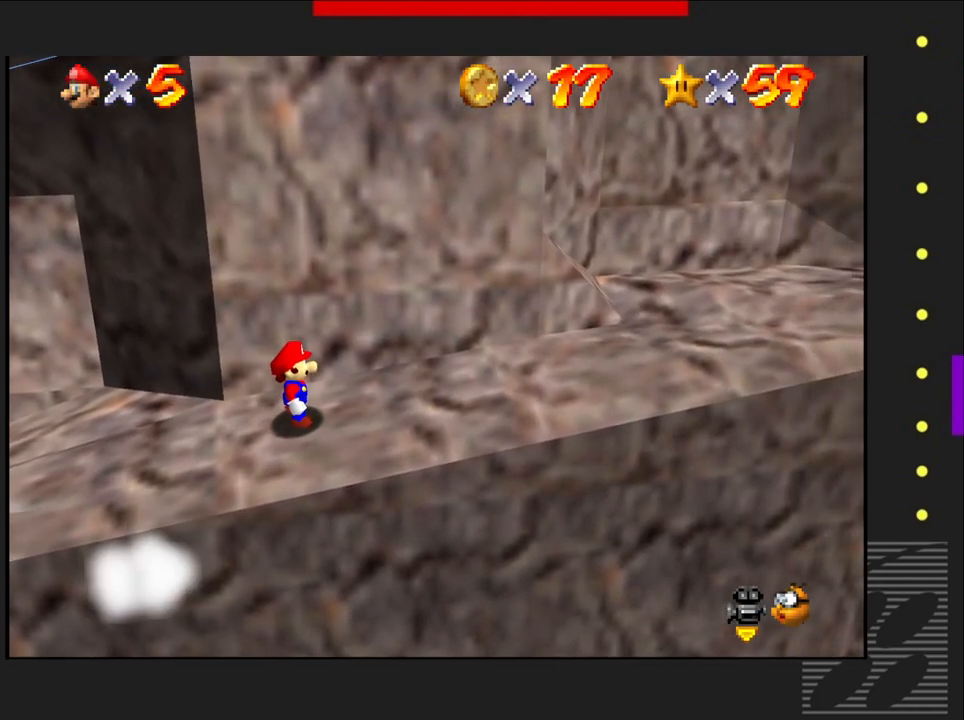
{"buttons": [], "left_stick": "left", "right_stick": "center", "events": [[250, "left_stick", "left"]]}
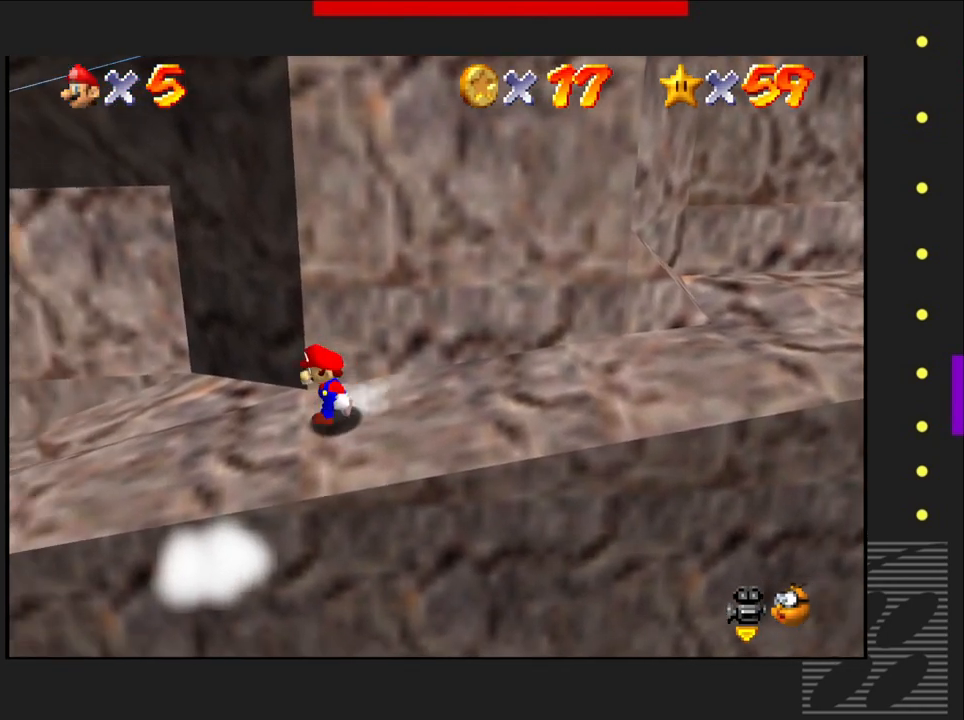
{"buttons": [], "left_stick": "left", "right_stick": "center", "events": []}
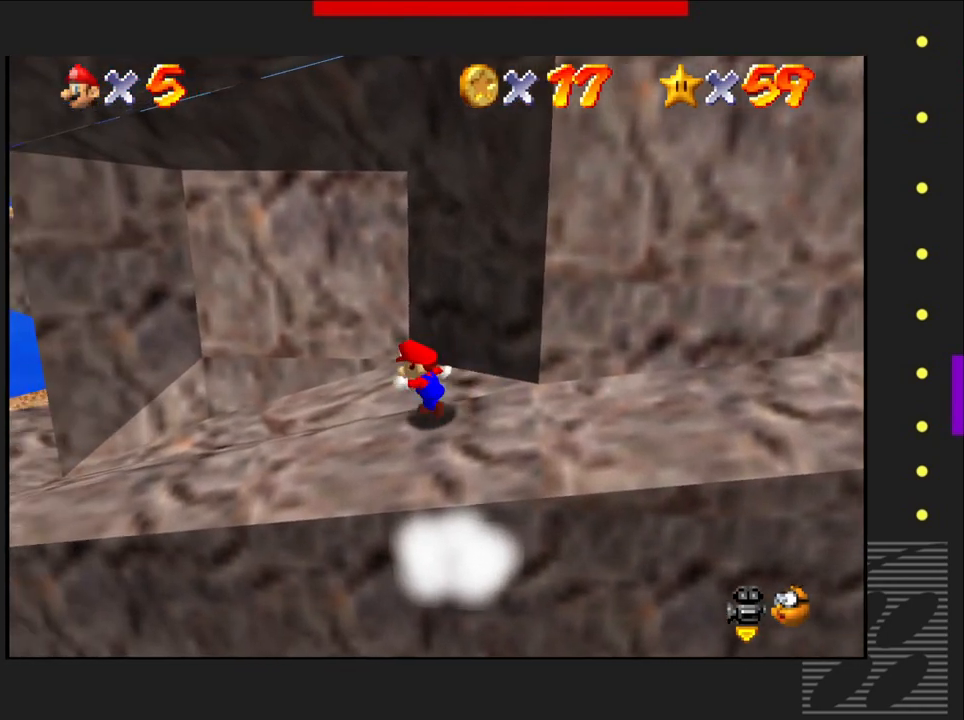
{"buttons": [], "left_stick": "left", "right_stick": "center", "events": []}
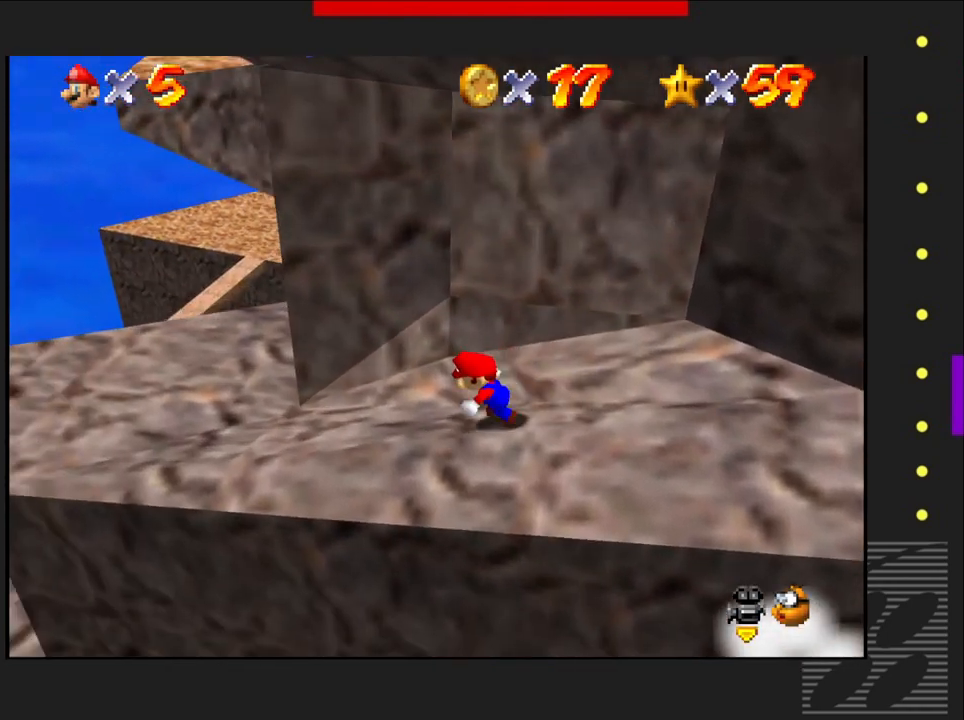
{"buttons": [], "left_stick": "left", "right_stick": "center", "events": [[217, "left_stick", "center"], [417, "left_stick", "left"]]}
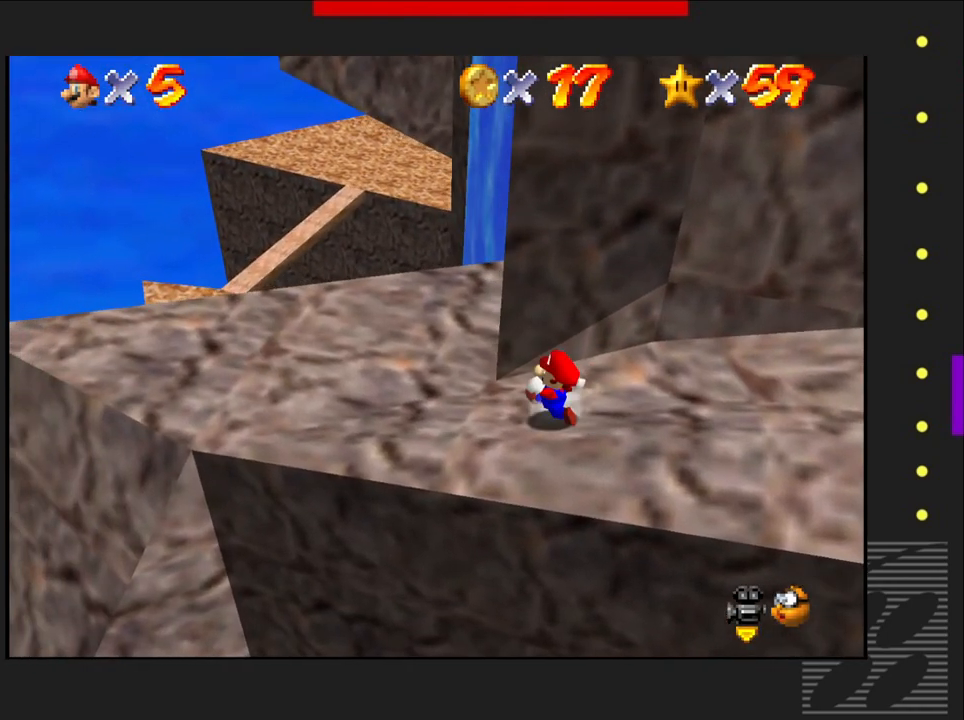
{"buttons": [], "left_stick": "up-left", "right_stick": "center", "events": [[133, "left_stick", "up-left"]]}
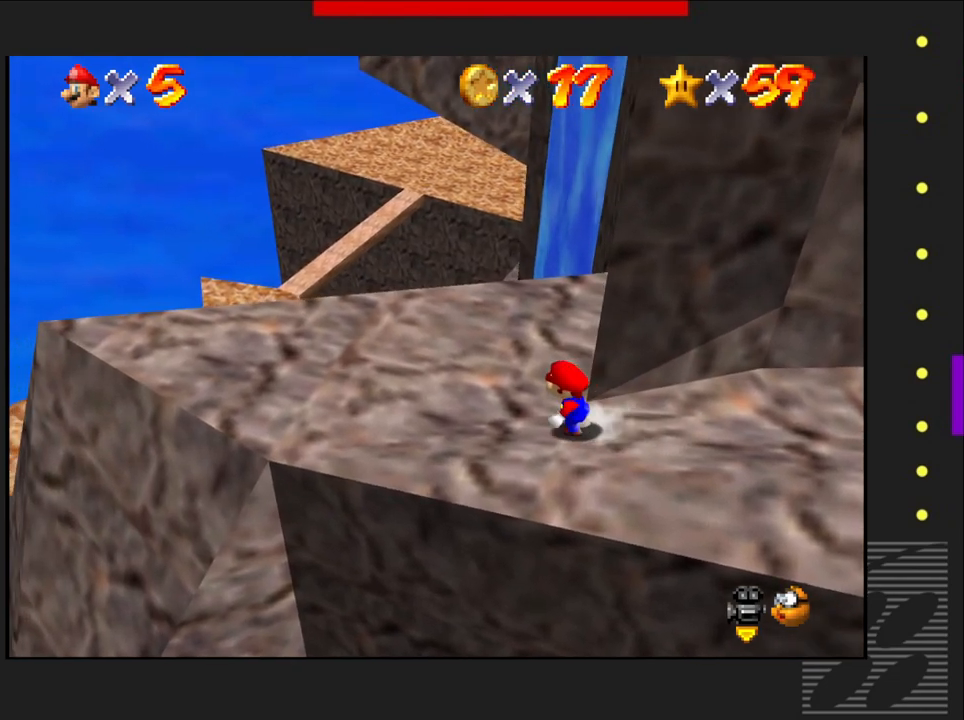
{"buttons": [], "left_stick": "up-left", "right_stick": "center", "events": [[67, "left_stick", "left"], [183, "left_stick", "center"], [483, "left_stick", "up-left"]]}
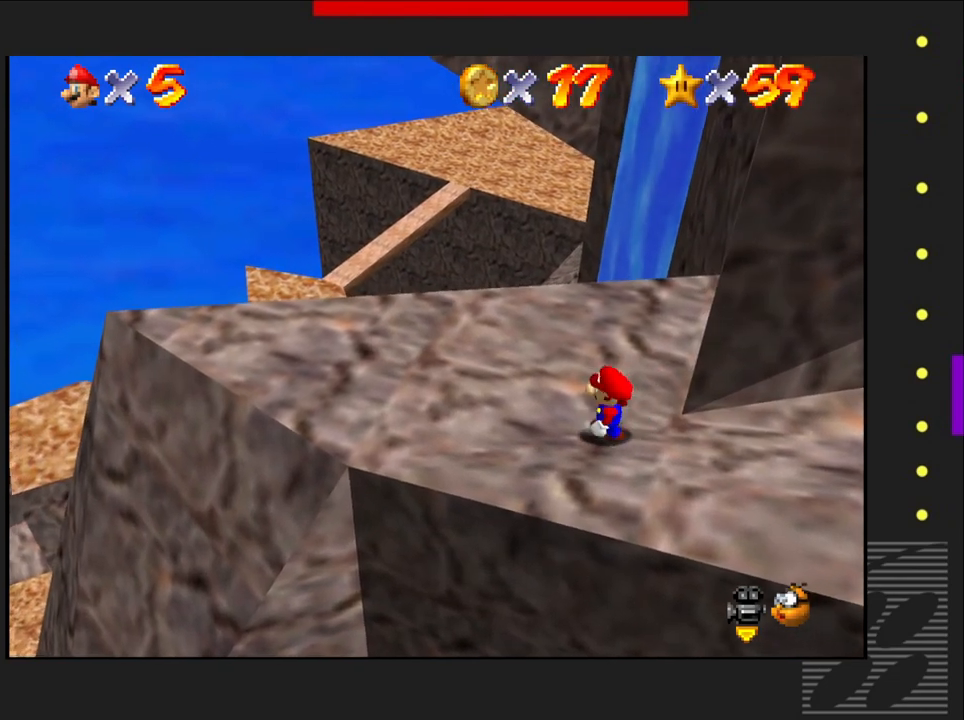
{"buttons": [], "left_stick": "center", "right_stick": "left", "events": [[350, "left_stick", "center"], [467, "right_stick", "left"]]}
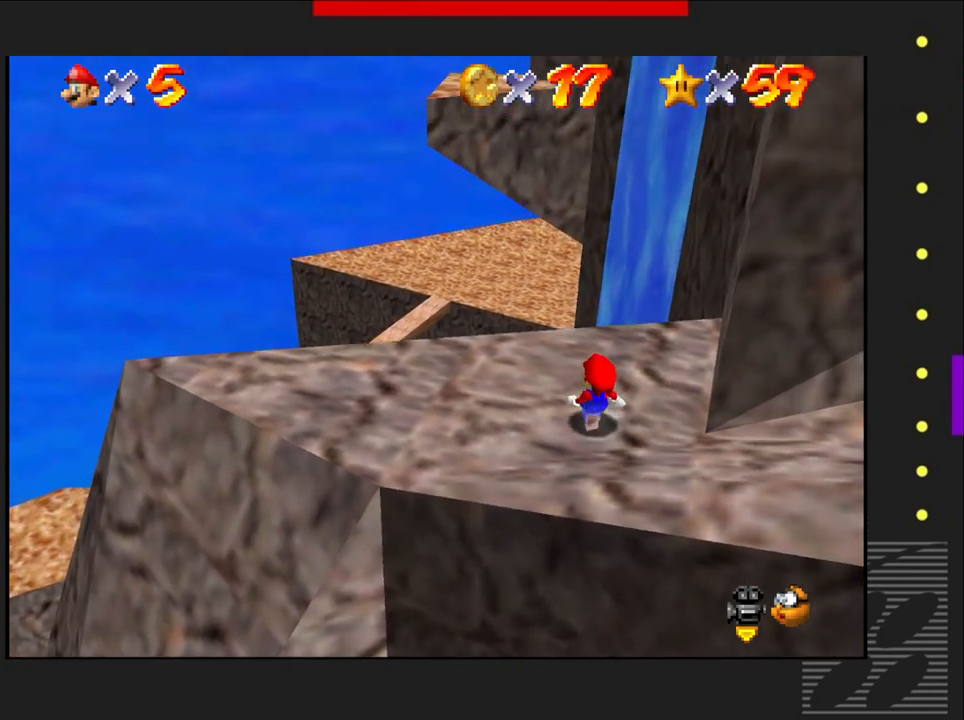
{"buttons": [], "left_stick": "center", "right_stick": "center", "events": [[150, "right_stick", "center"]]}
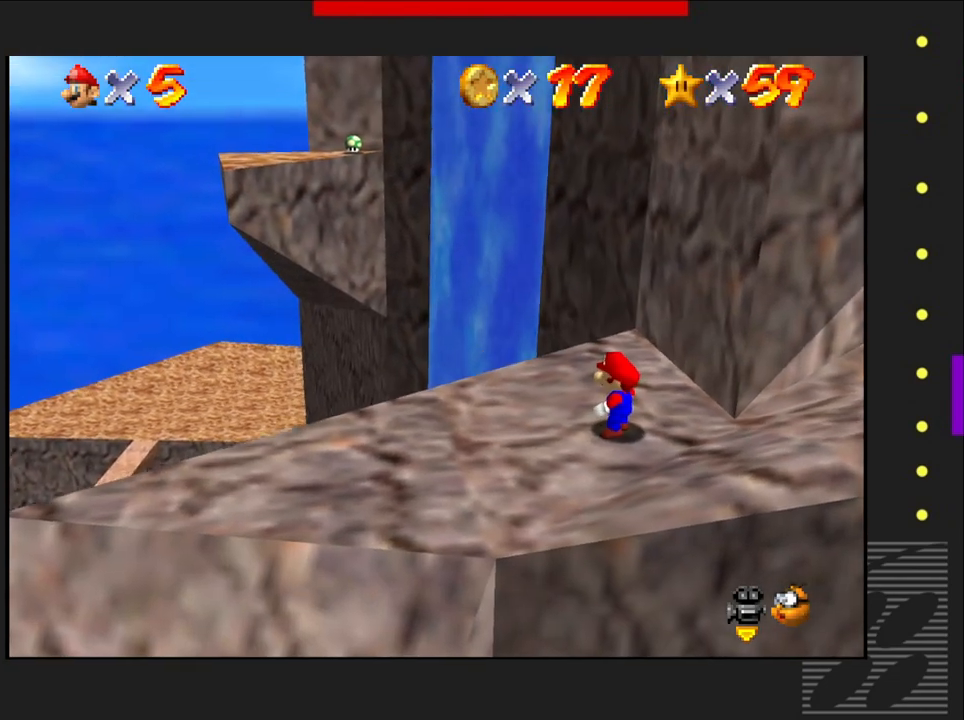
{"buttons": [], "left_stick": "center", "right_stick": "up-left", "events": [[383, "right_stick", "up-left"]]}
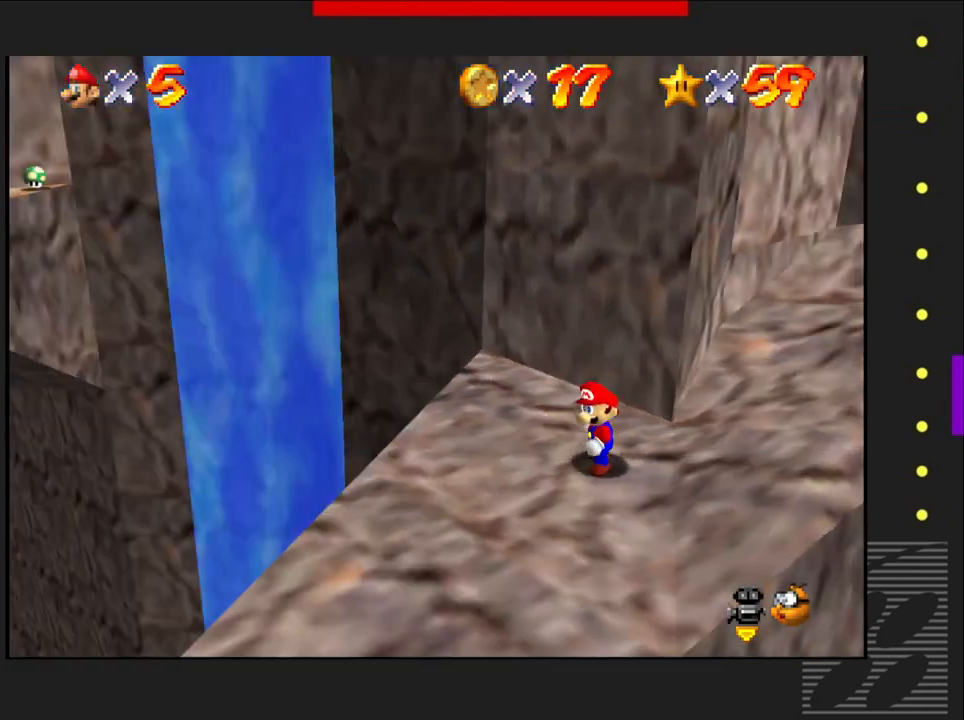
{"buttons": [], "left_stick": "center", "right_stick": "center", "events": [[100, "right_stick", "center"]]}
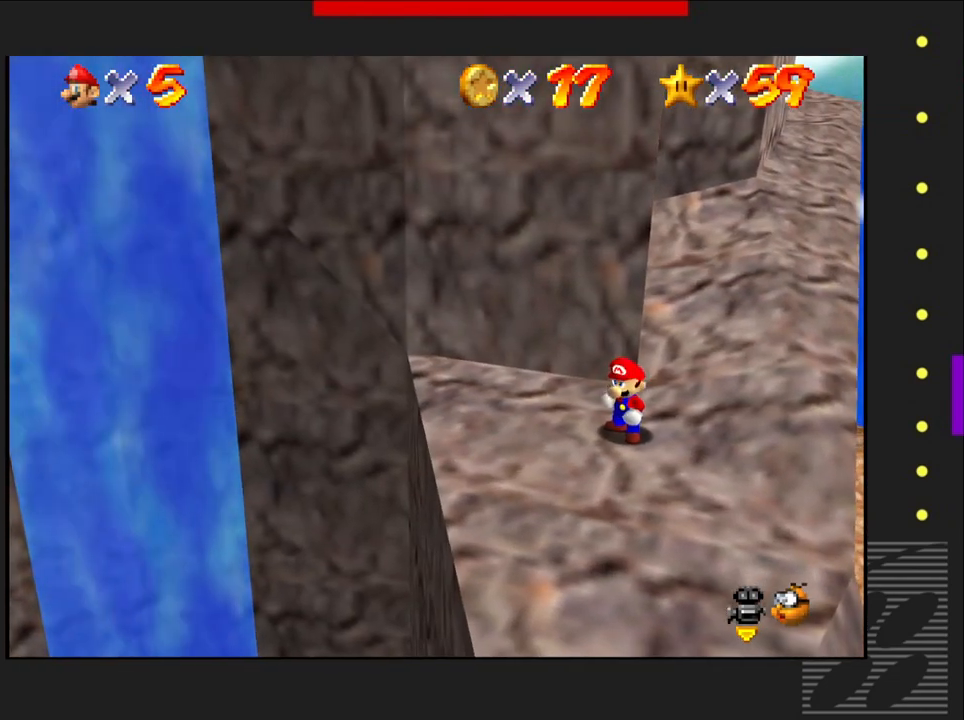
{"buttons": [], "left_stick": "center", "right_stick": "center", "events": []}
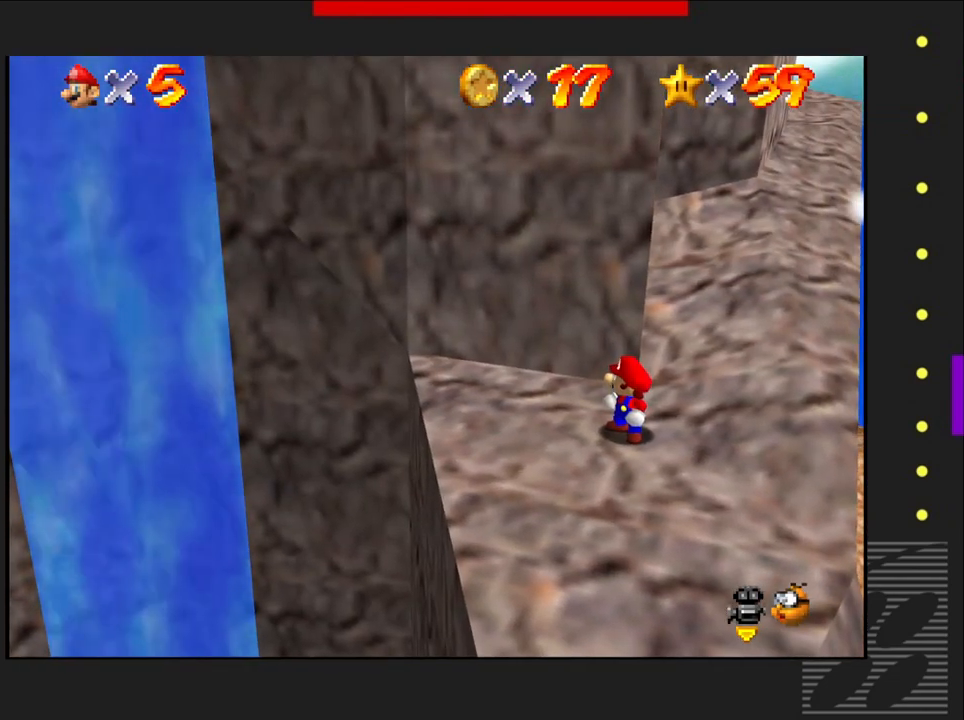
{"buttons": [], "left_stick": "center", "right_stick": "center", "events": []}
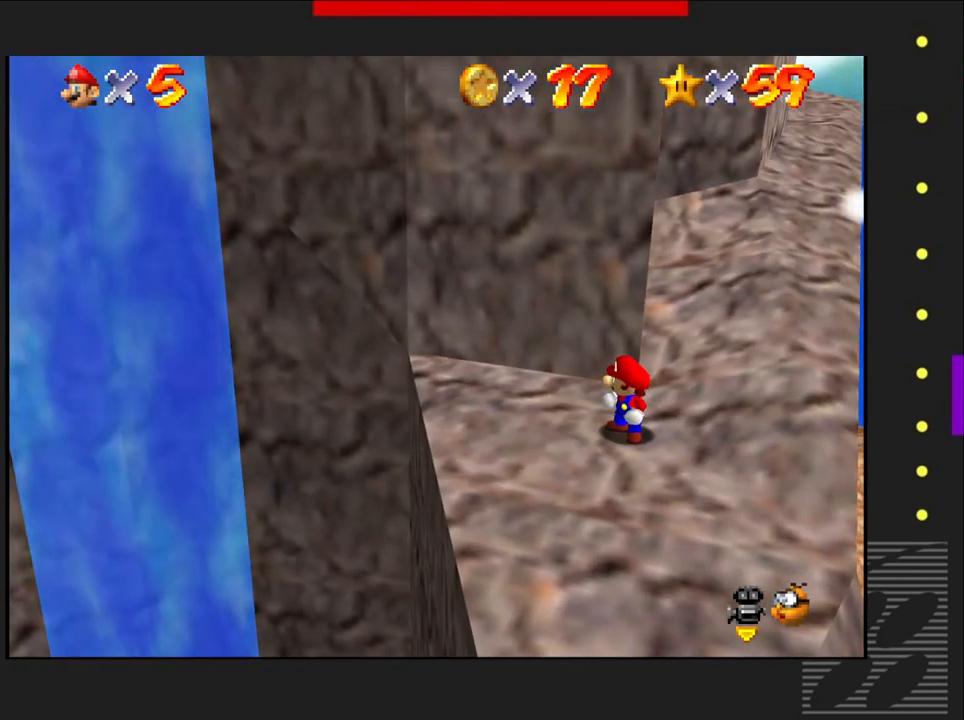
{"buttons": [], "left_stick": "right", "right_stick": "center", "events": [[283, "left_stick", "right"]]}
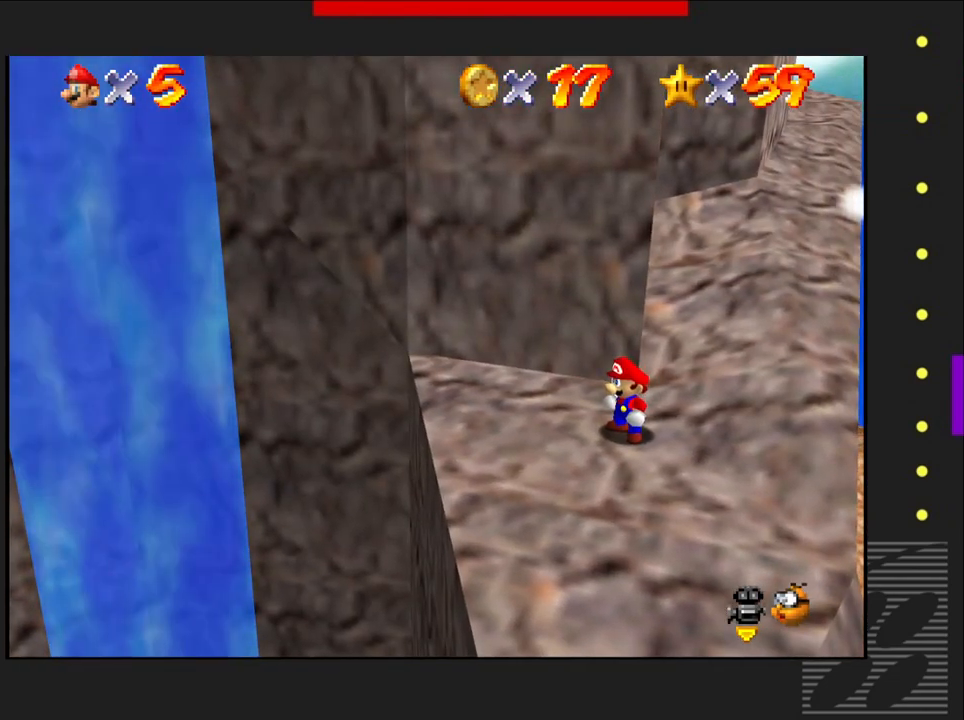
{"buttons": [], "left_stick": "center", "right_stick": "center", "events": [[317, "left_stick", "center"]]}
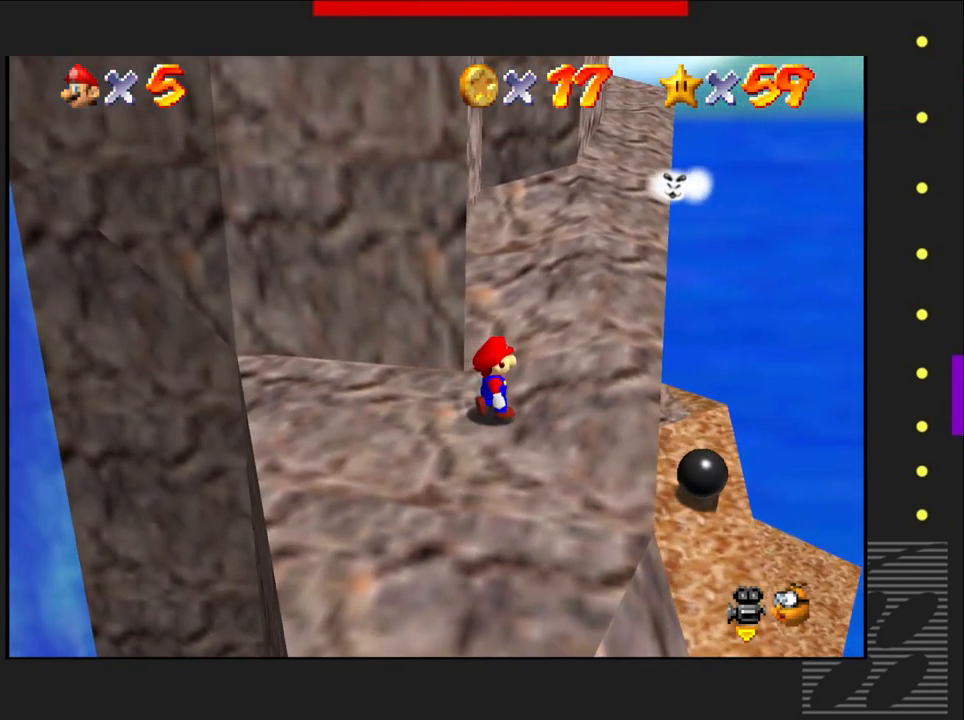
{"buttons": [], "left_stick": "center", "right_stick": "center", "events": []}
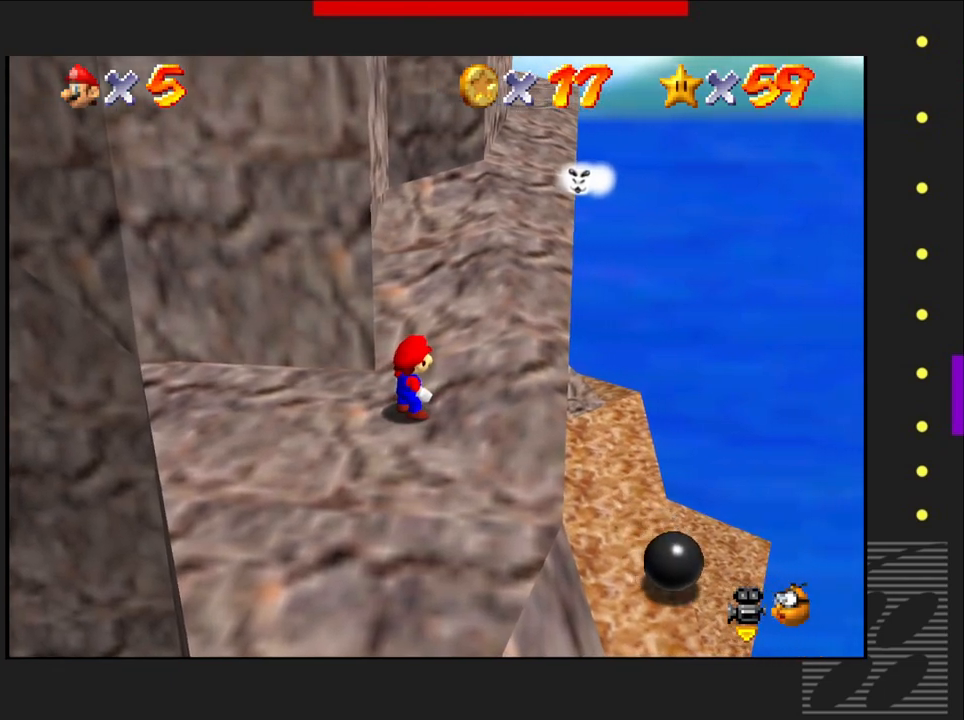
{"buttons": [], "left_stick": "center", "right_stick": "center", "events": []}
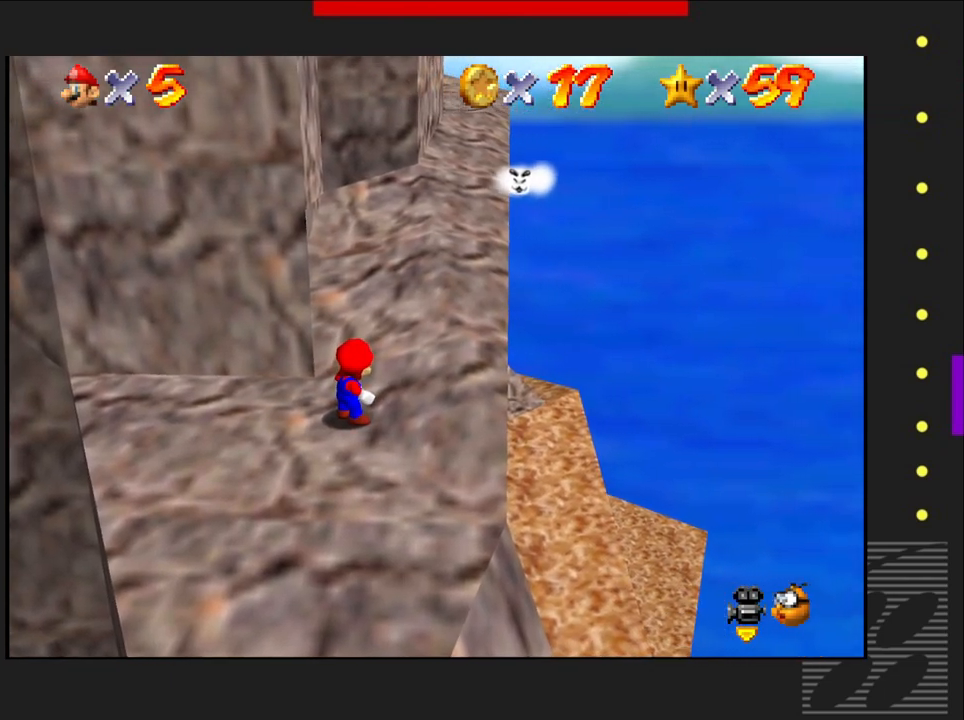
{"buttons": [], "left_stick": "center", "right_stick": "right", "events": [[350, "right_stick", "right"]]}
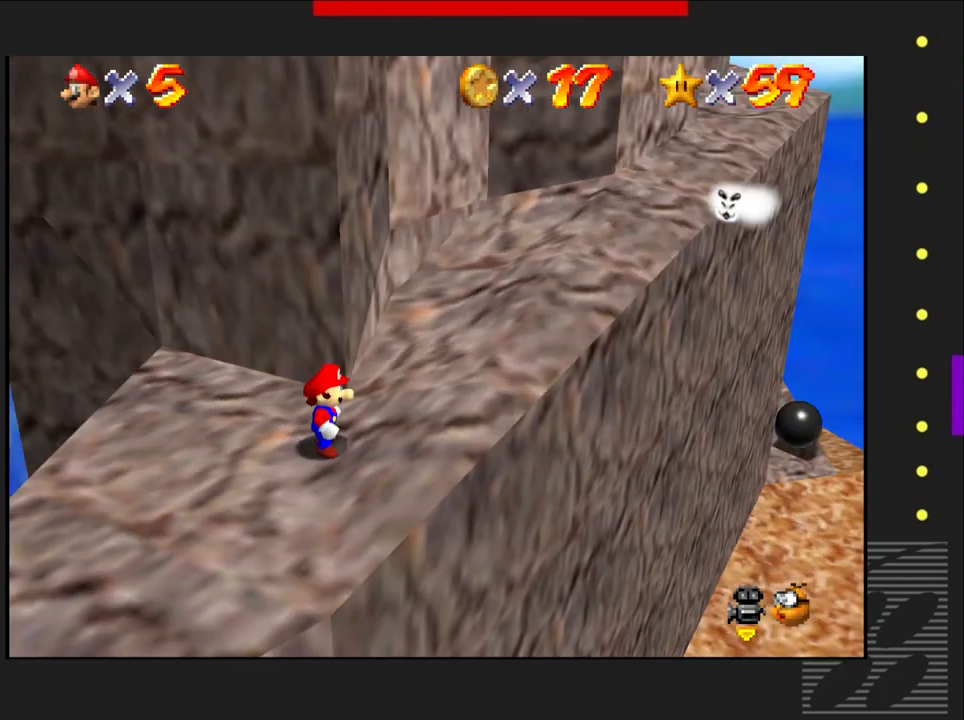
{"buttons": [], "left_stick": "right", "right_stick": "center", "events": [[83, "right_stick", "center"], [450, "left_stick", "right"]]}
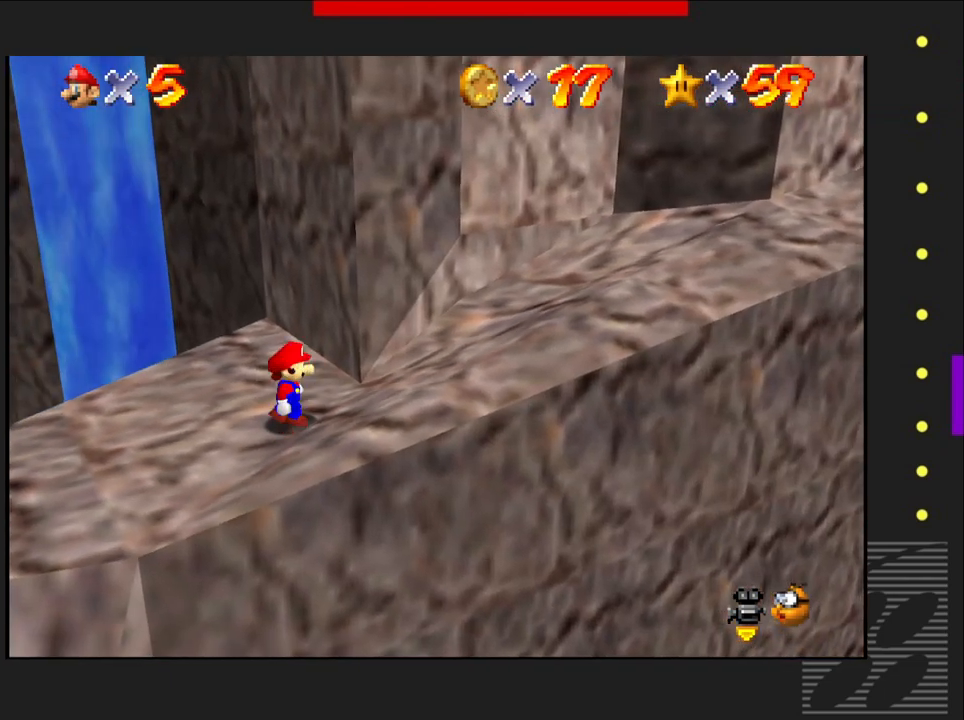
{"buttons": [], "left_stick": "right", "right_stick": "center", "events": []}
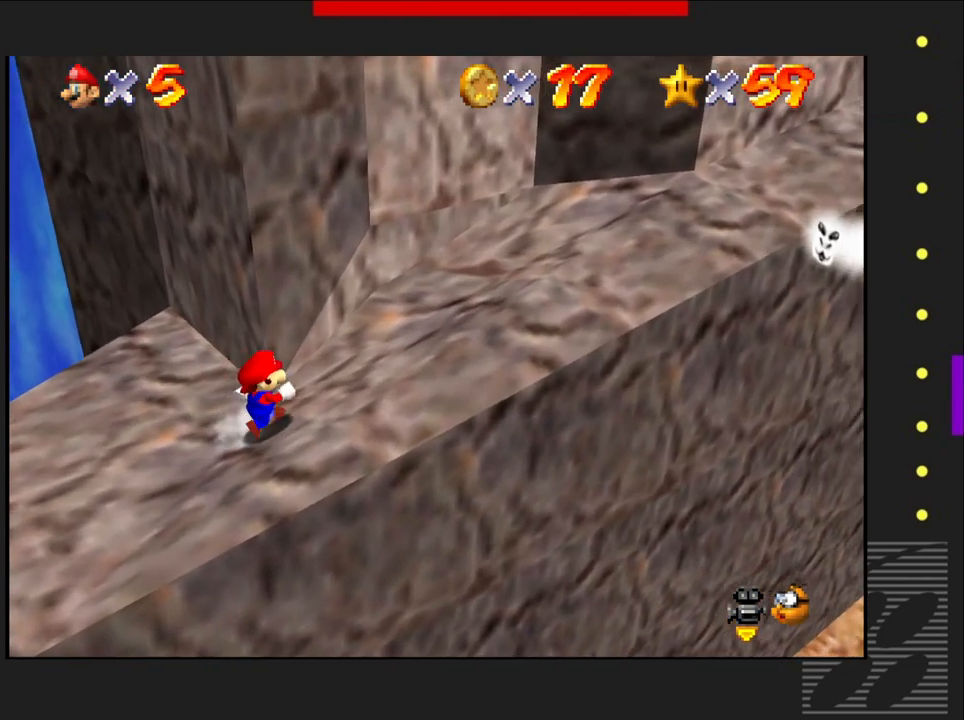
{"buttons": [], "left_stick": "up-right", "right_stick": "center", "events": [[383, "left_stick", "up-right"]]}
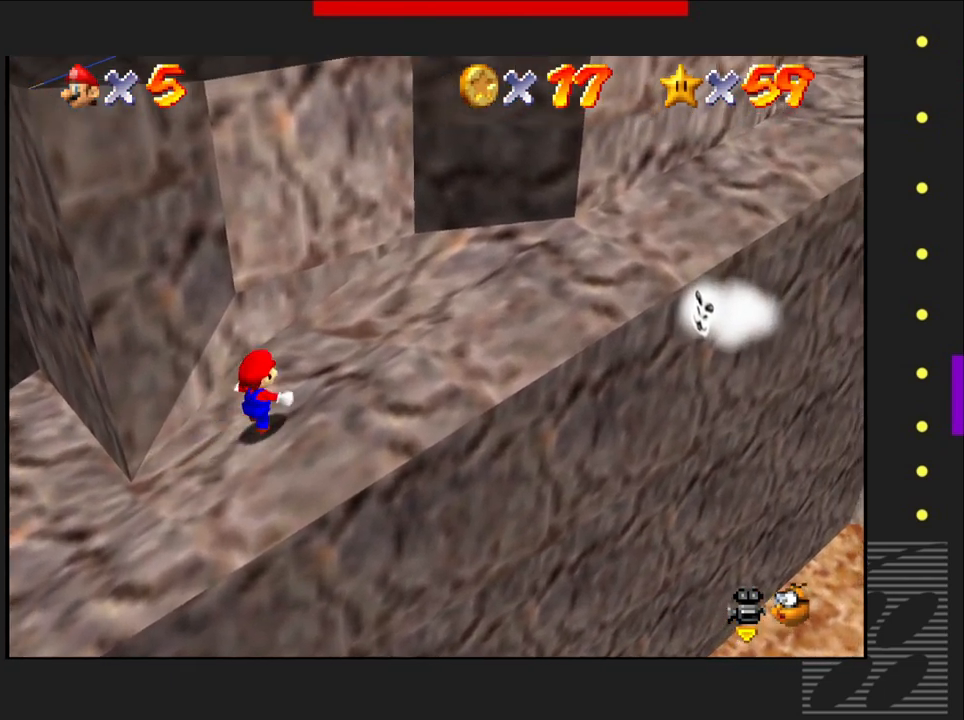
{"buttons": [], "left_stick": "center", "right_stick": "center", "events": [[417, "left_stick", "center"]]}
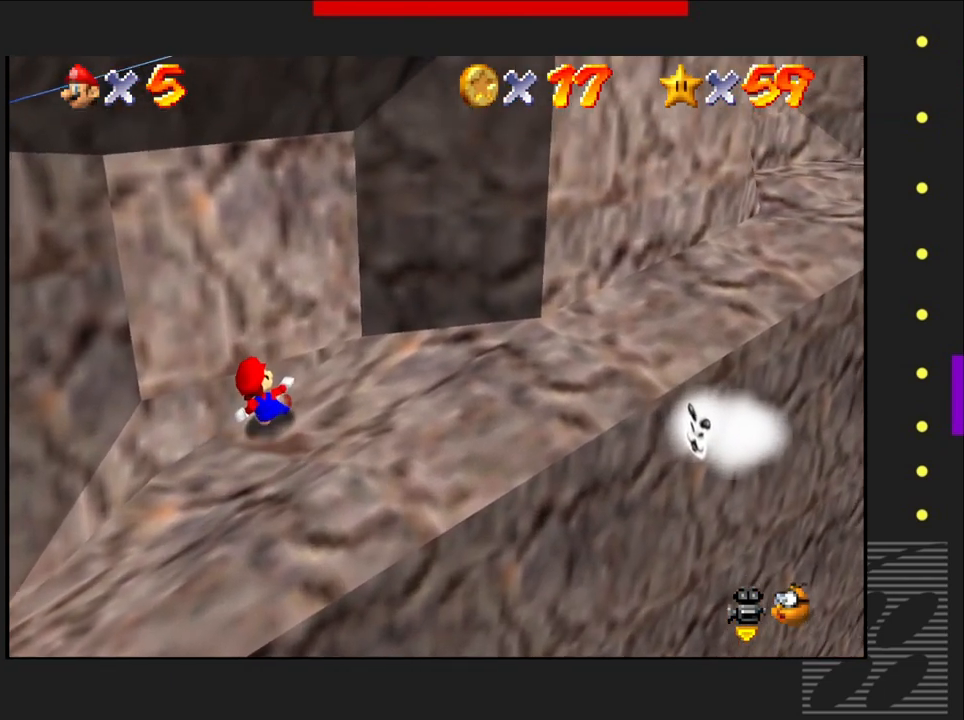
{"buttons": [], "left_stick": "up-right", "right_stick": "center", "events": [[400, "left_stick", "up-right"]]}
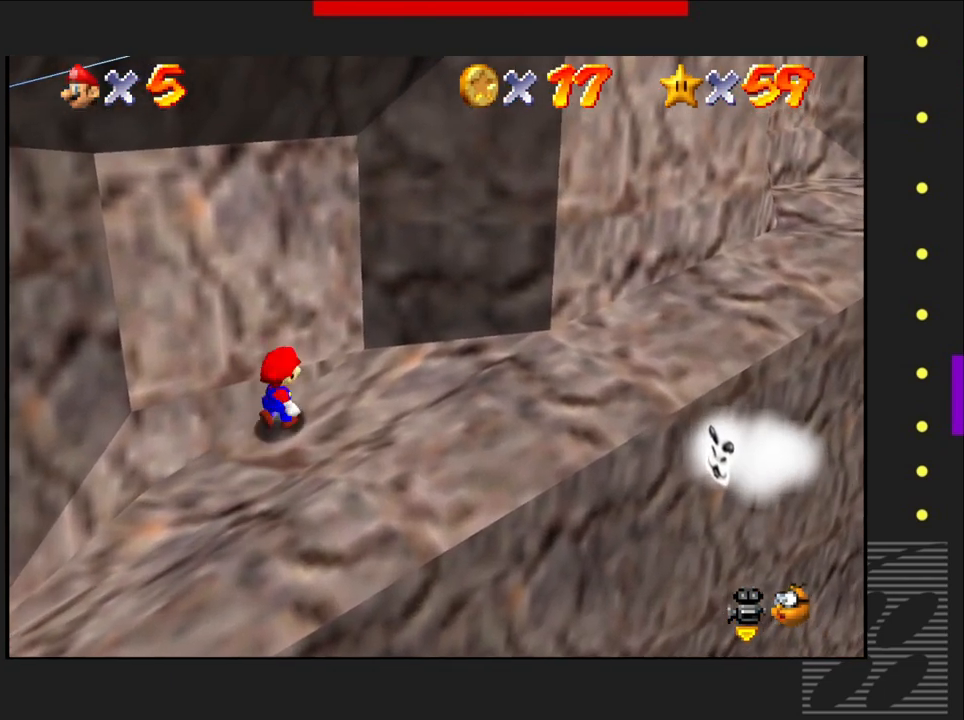
{"buttons": [], "left_stick": "up-right", "right_stick": "center", "events": []}
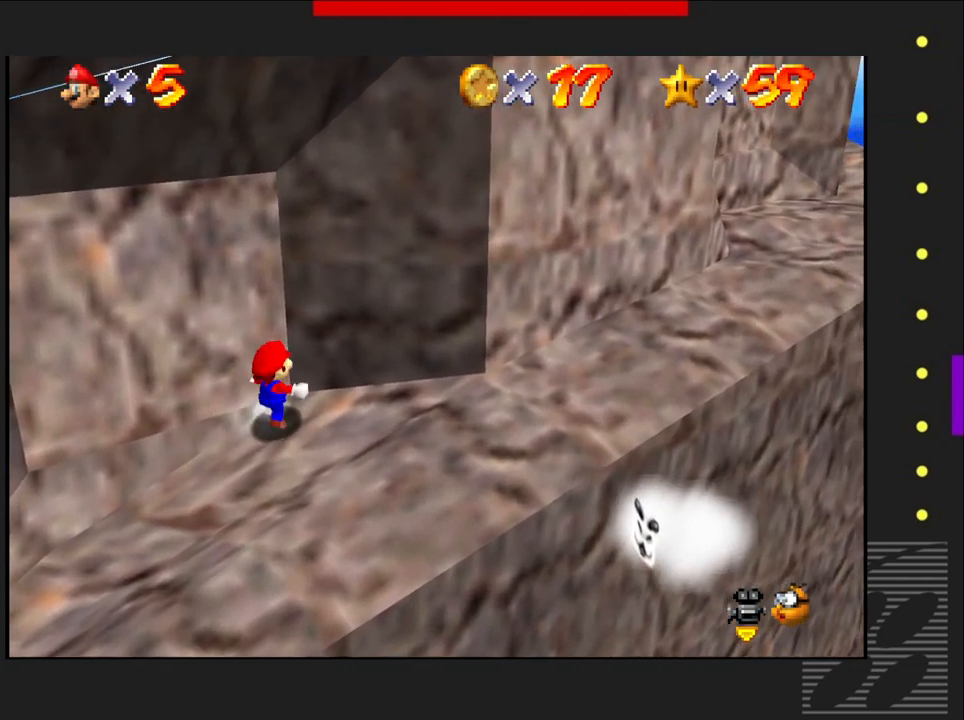
{"buttons": ["CROSS"], "left_stick": "up-right", "right_stick": "center", "events": [[67, "CROSS", "down"], [67, "left_stick", "center"], [183, "left_stick", "up-right"]]}